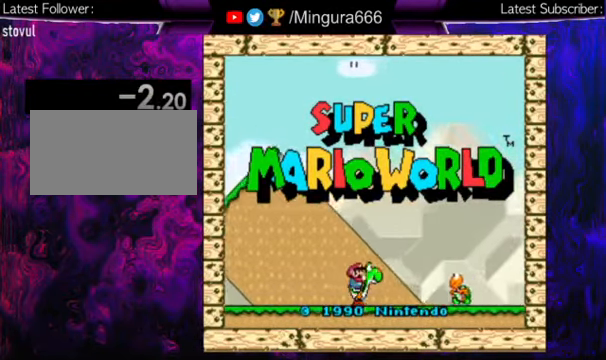
Gameplay with a controller (Nintendo layout); each line is a JSON object with the inputs held at the frame after it. "events" lists button and stick changes between this image and that frame as [ms after this image, input, new state], when the widget could be followed in between. Not read: L1 L3 R1 R3.
{"buttons": ["B"], "events": [[400, "B", "down"]]}
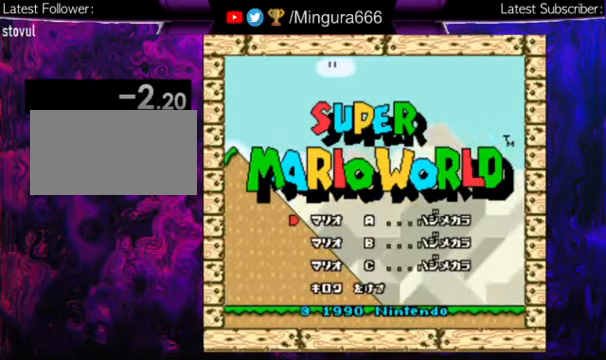
{"buttons": [], "events": [[33, "B", "up"]]}
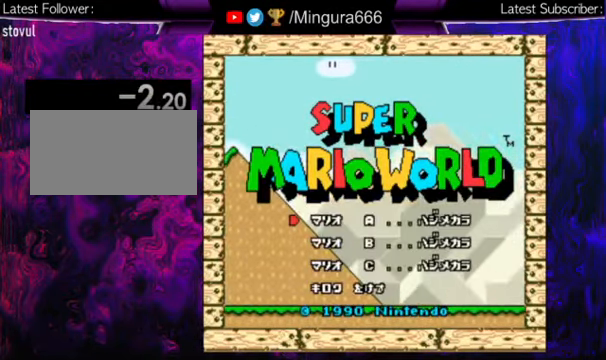
{"buttons": [], "events": []}
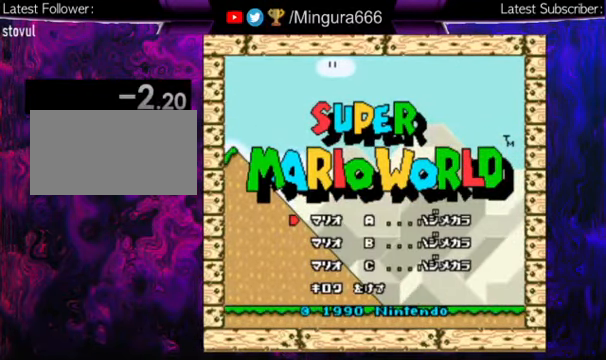
{"buttons": [], "events": []}
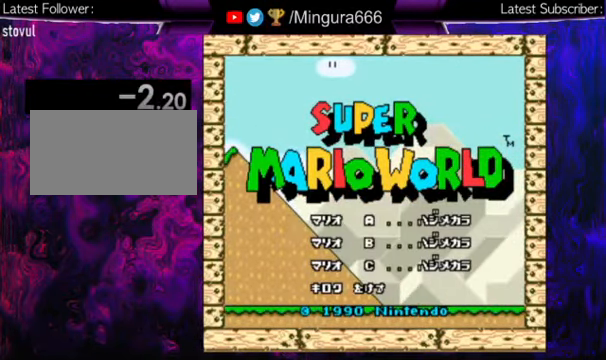
{"buttons": [], "events": []}
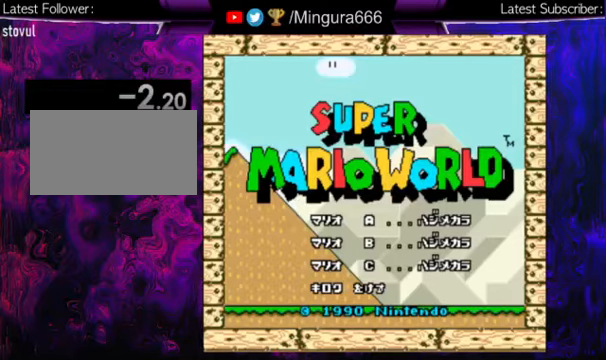
{"buttons": [], "events": []}
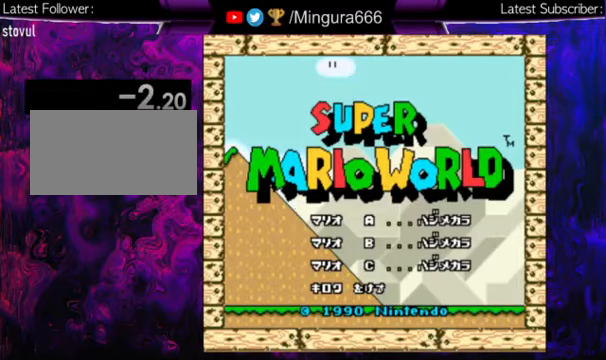
{"buttons": [], "events": []}
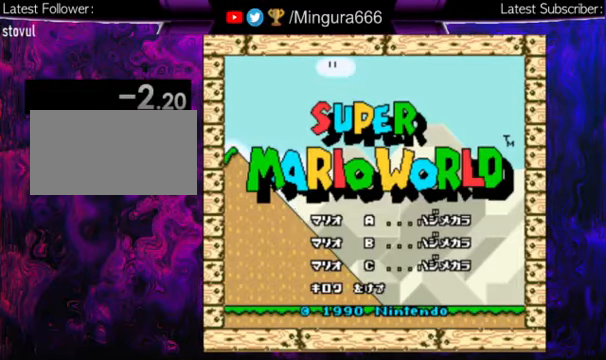
{"buttons": ["B"], "events": [[500, "B", "down"]]}
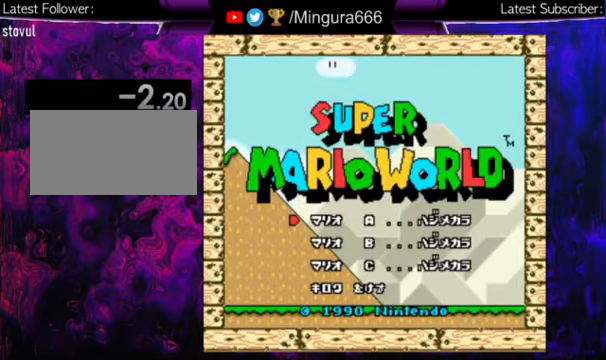
{"buttons": [], "events": [[100, "B", "up"]]}
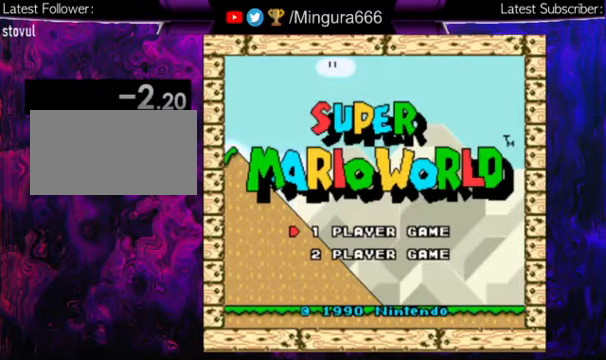
{"buttons": [], "events": []}
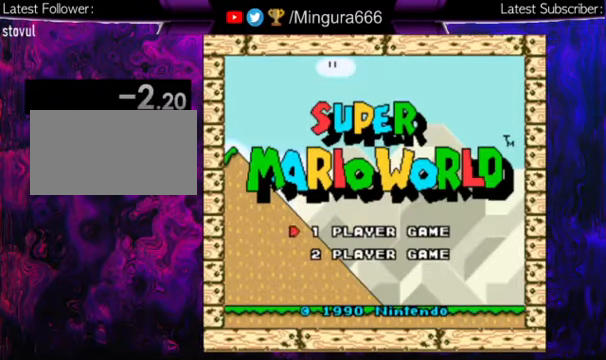
{"buttons": [], "events": []}
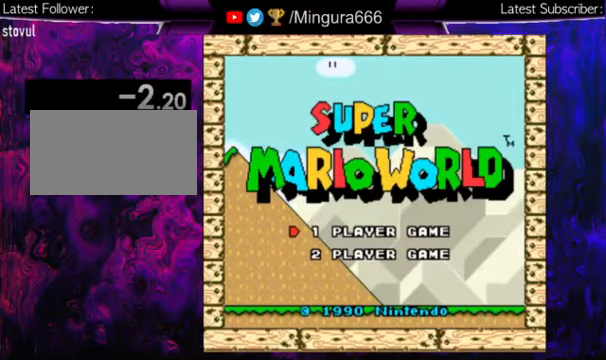
{"buttons": [], "events": []}
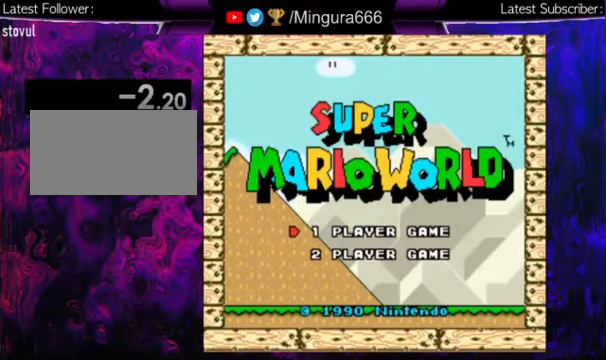
{"buttons": [], "events": [[100, "B", "down"], [166, "B", "up"]]}
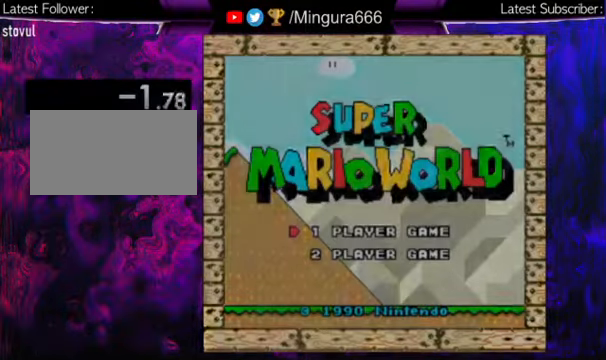
{"buttons": [], "events": []}
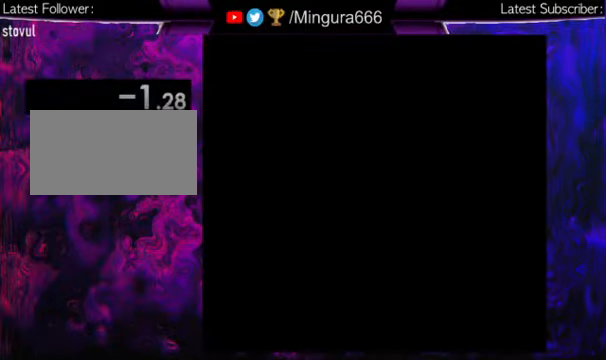
{"buttons": [], "events": []}
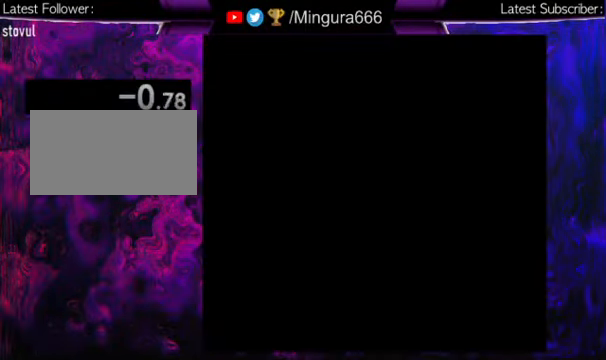
{"buttons": [], "events": []}
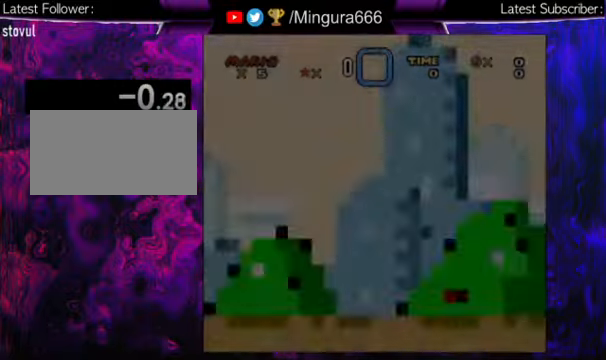
{"buttons": [], "events": []}
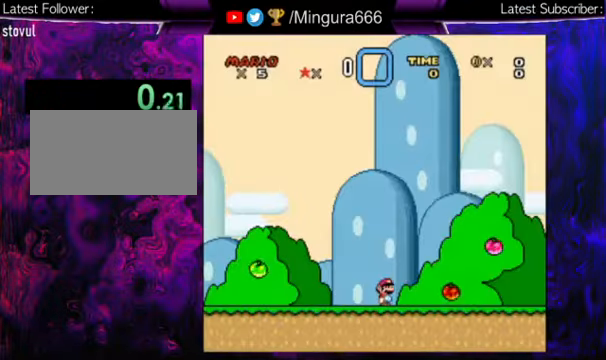
{"buttons": [], "events": [[300, "B", "down"], [400, "B", "up"]]}